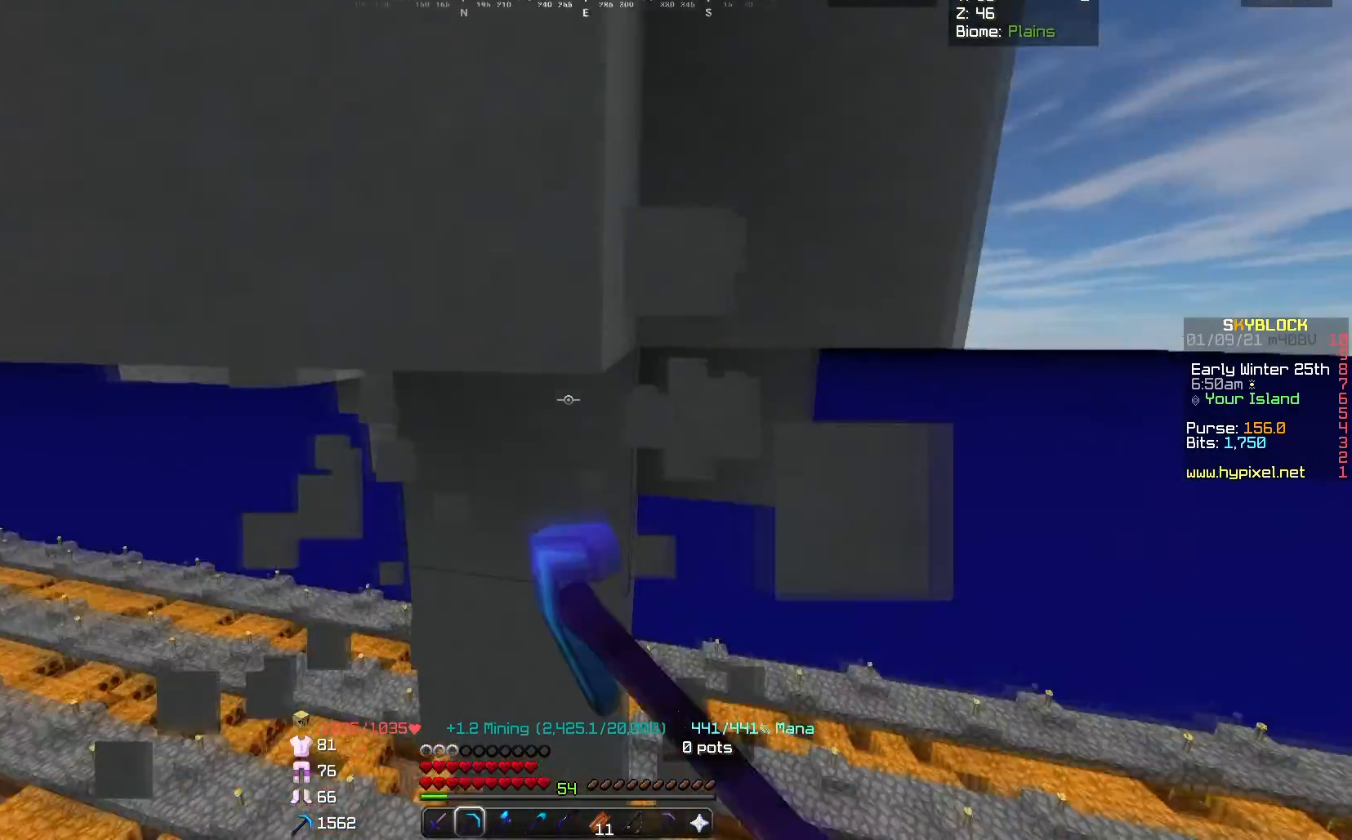
Gameplay with keyboard and mouse; each line is a JSON object with the keys and mouse buttons held at the frame after it. "events" lists presses ("down") and releases ("up") of "a", "d", "s", "space", "w", "mouse_left" and "mouse_right" between this image and that frame as [ms after this image, input, new state], when the widget could be followed in between. "mouse_left", "mouse_right" = the "left", "right" buttons of the "mouse" list. No other keys are recorded. Fast repeated clicks can show as one long hold. Mouse movement is not recorded.
{"keys": [], "mouse": ["left"], "events": []}
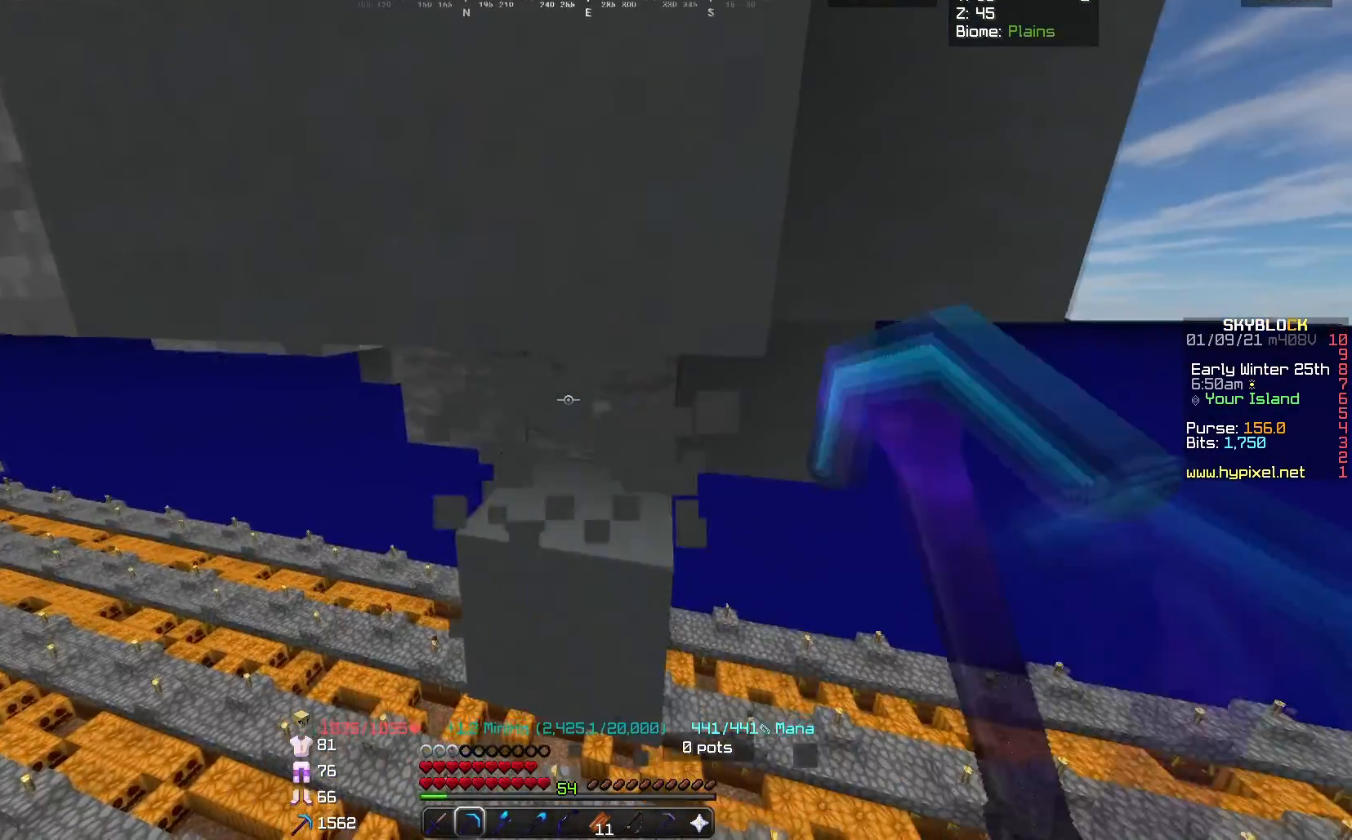
{"keys": [], "mouse": ["left"], "events": []}
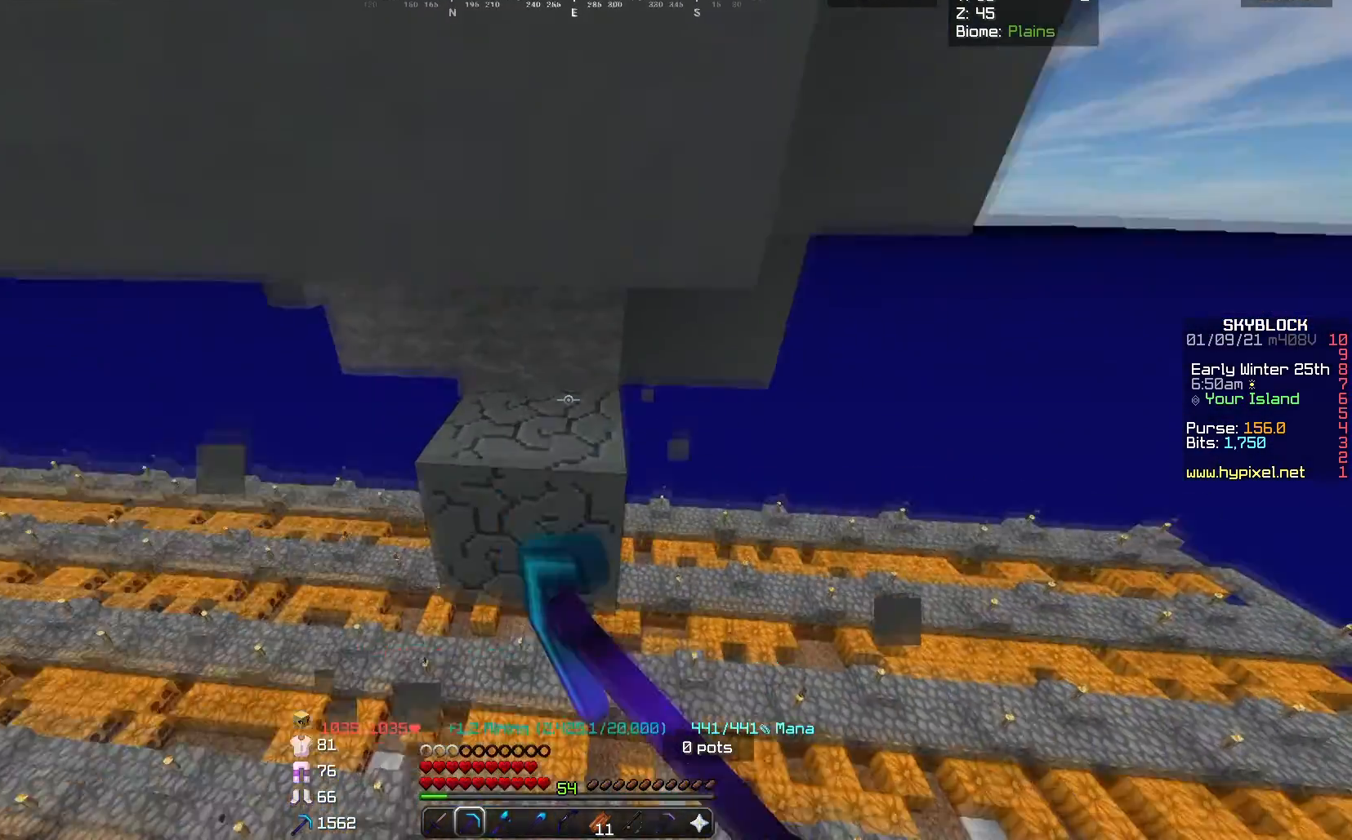
{"keys": [], "mouse": ["left"], "events": []}
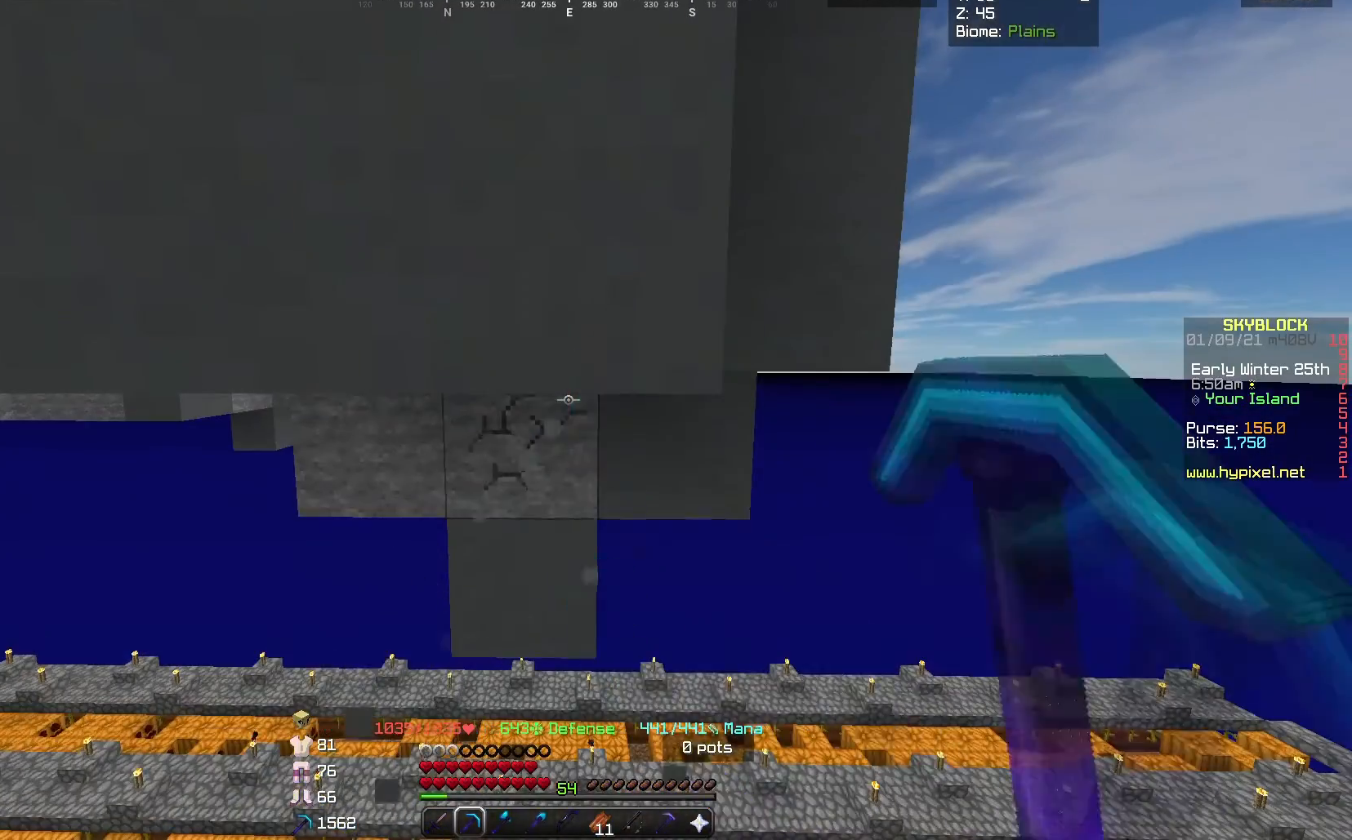
{"keys": [], "mouse": ["left"], "events": []}
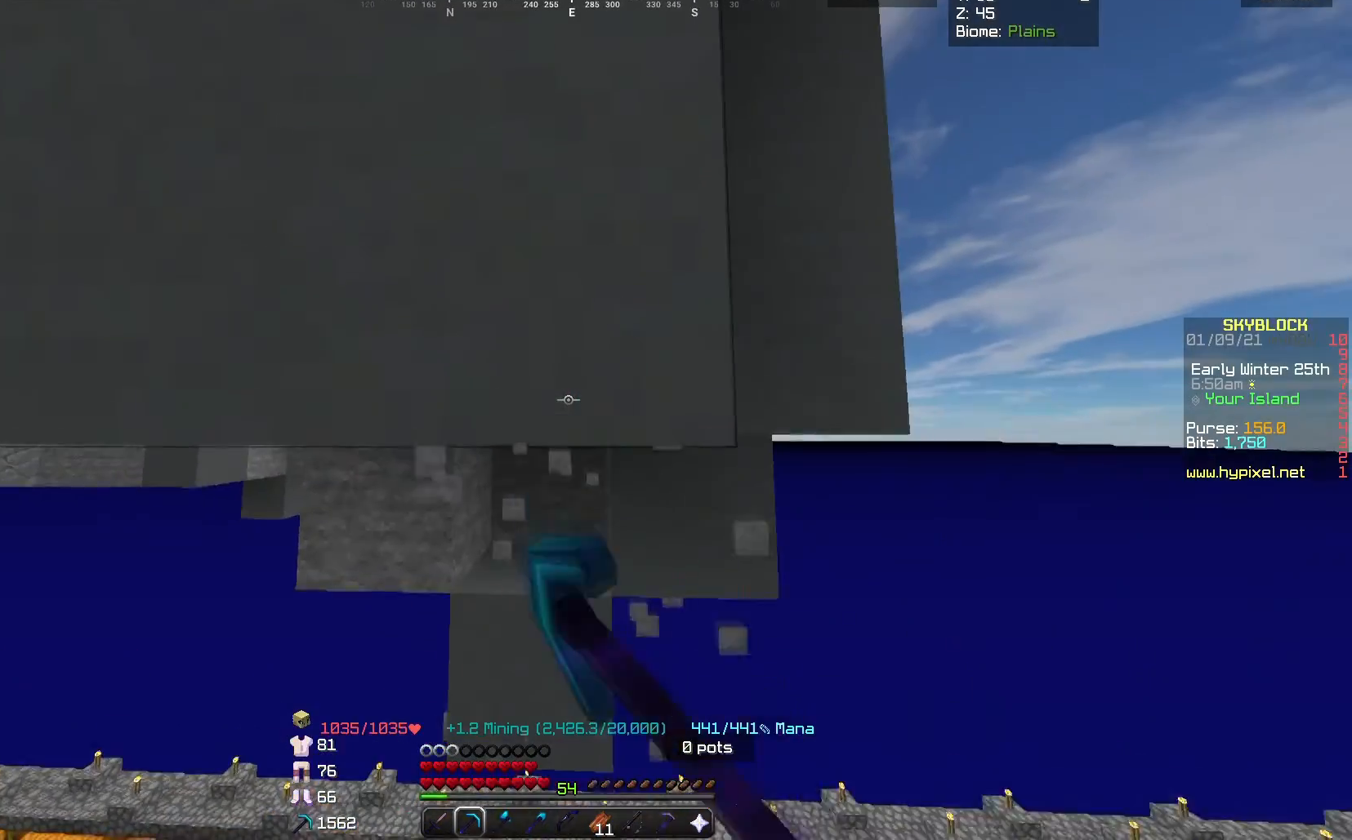
{"keys": [], "mouse": ["left"], "events": []}
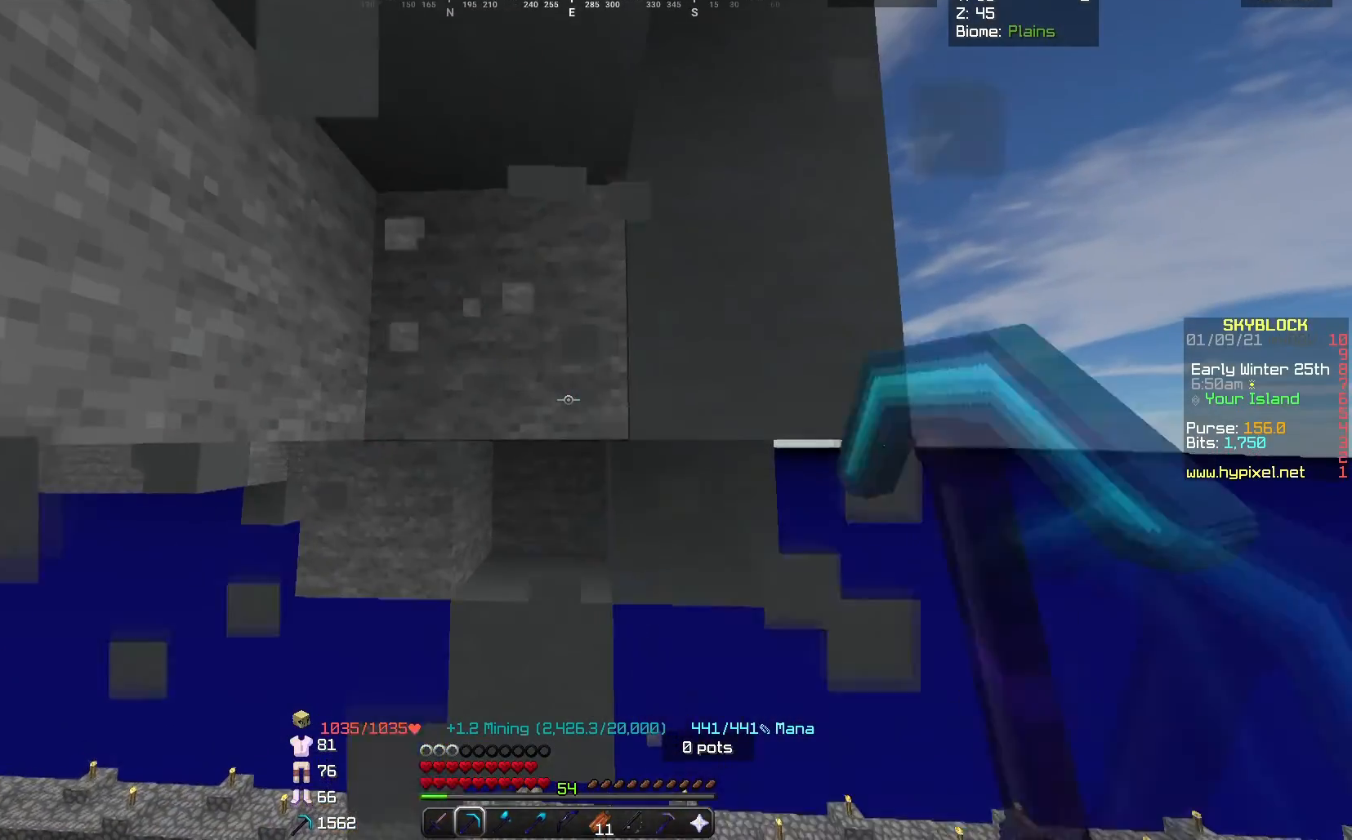
{"keys": [], "mouse": ["left"], "events": []}
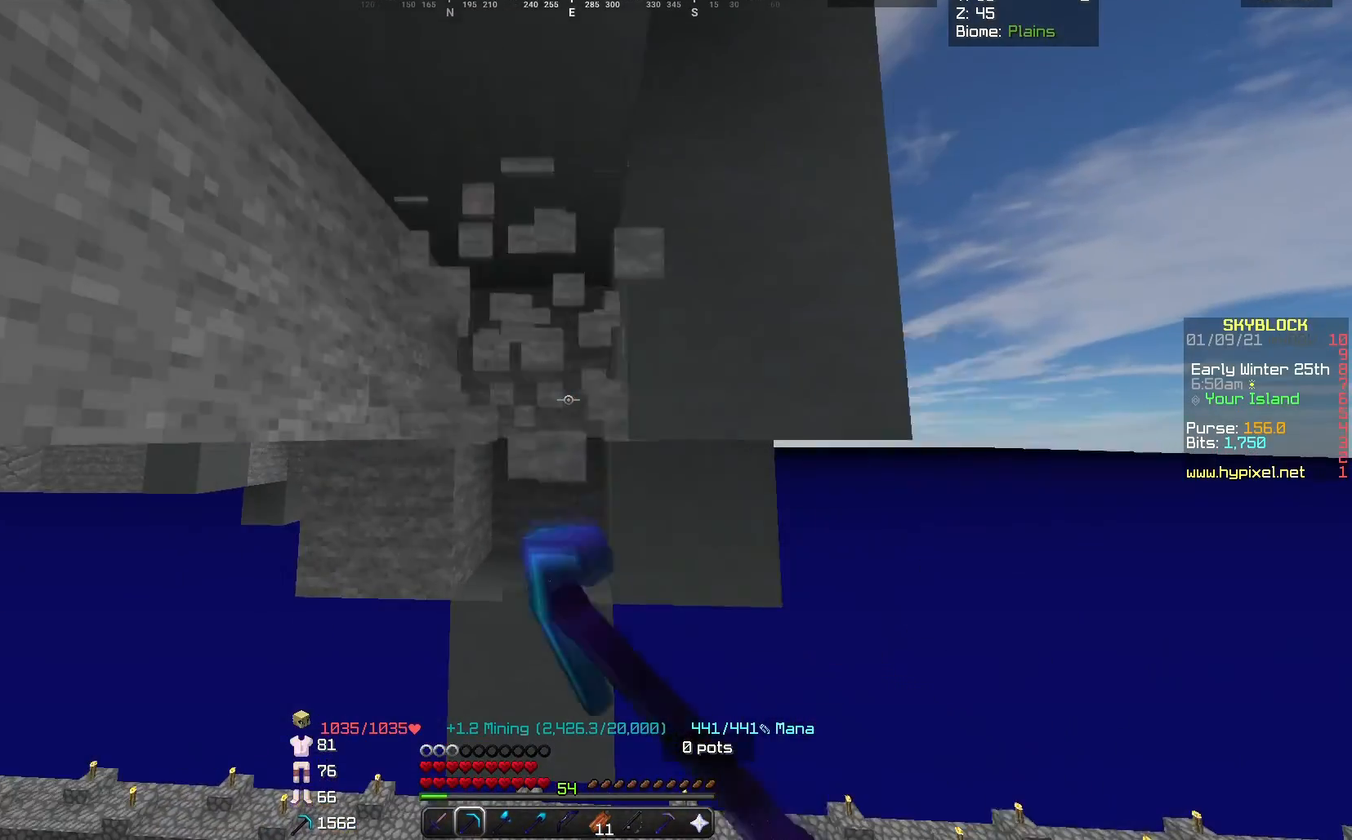
{"keys": [], "mouse": ["left"], "events": []}
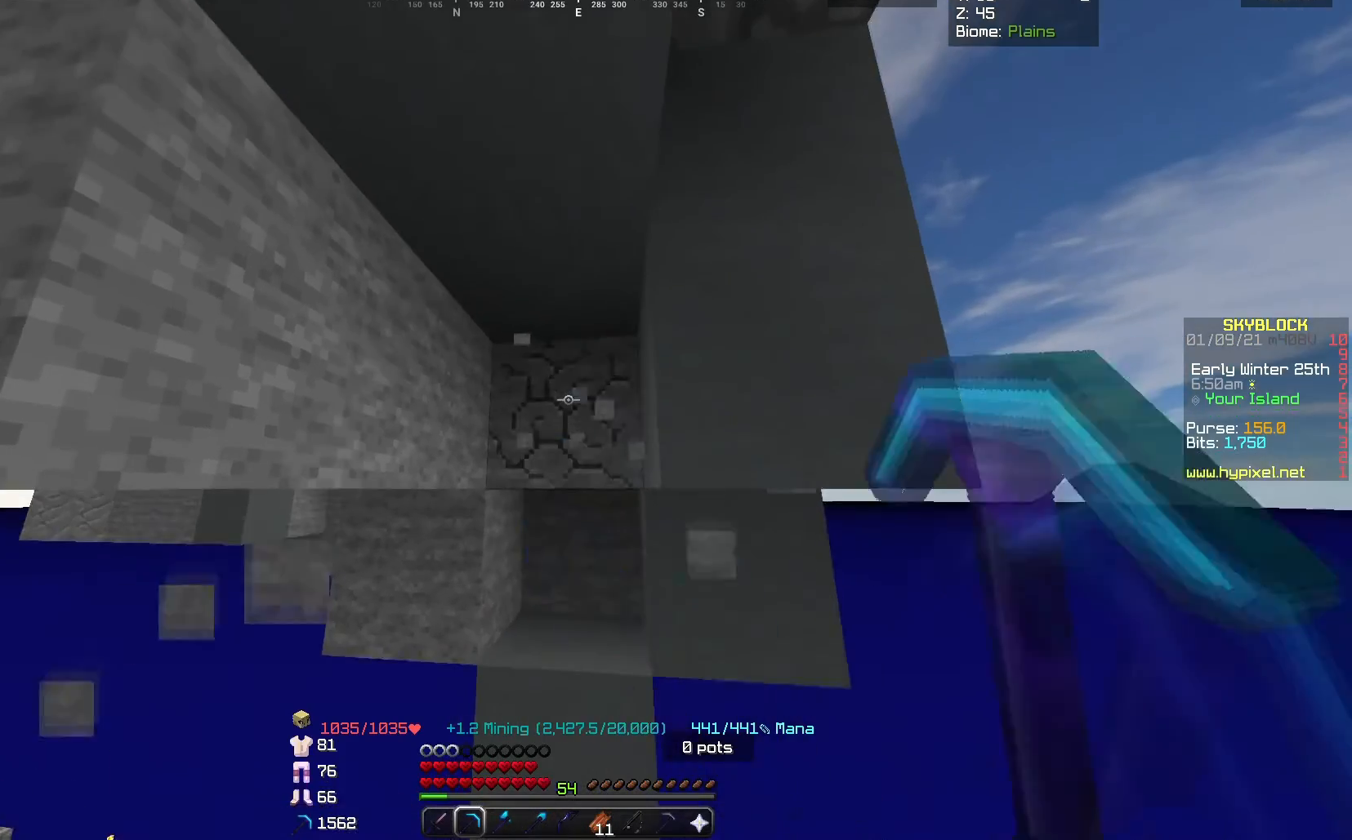
{"keys": ["space", "w"], "mouse": ["left"], "events": [[167, "w", "down"], [400, "space", "down"]]}
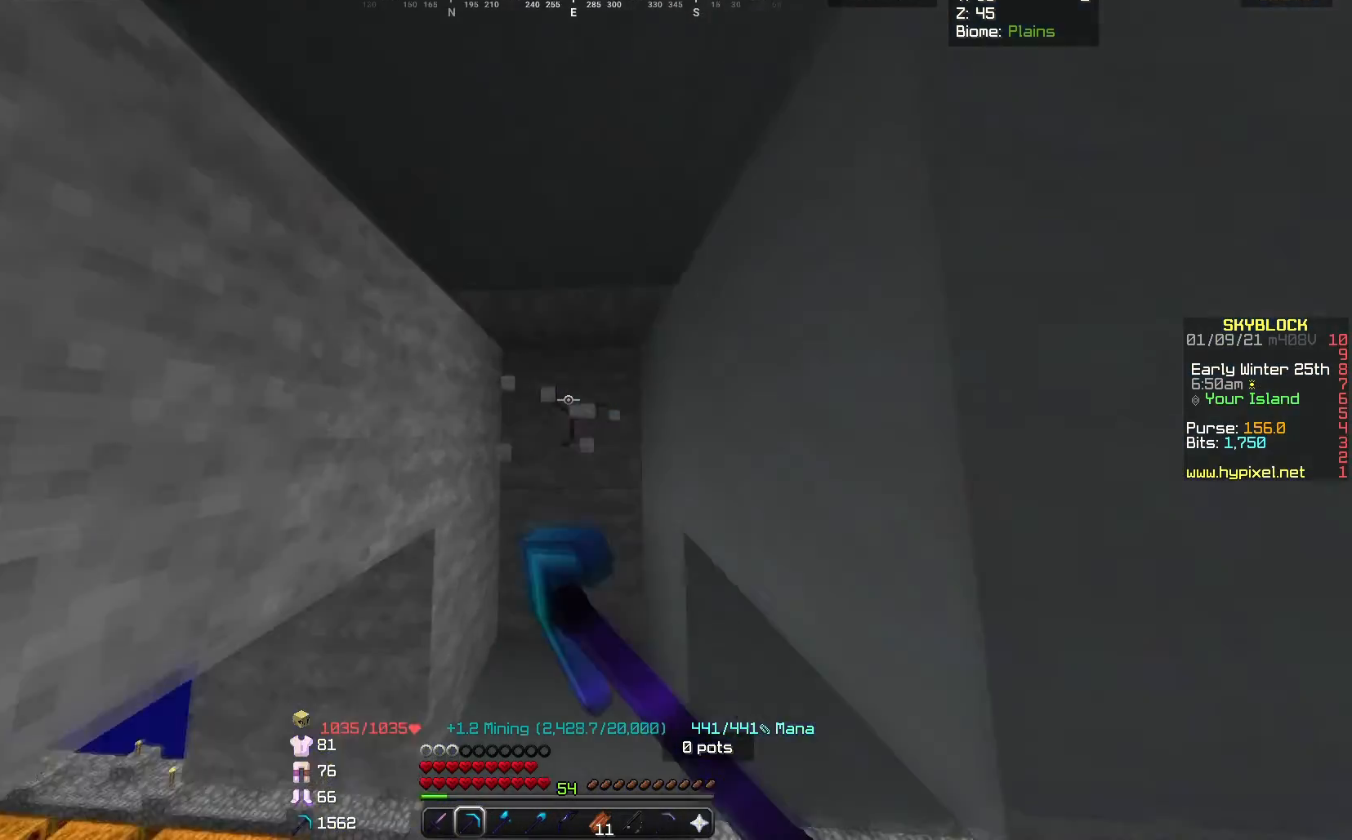
{"keys": ["w"], "mouse": [], "events": [[100, "space", "up"], [167, "mouse_left", "up"], [201, "space", "down"], [301, "space", "up"], [401, "space", "down"], [467, "space", "up"]]}
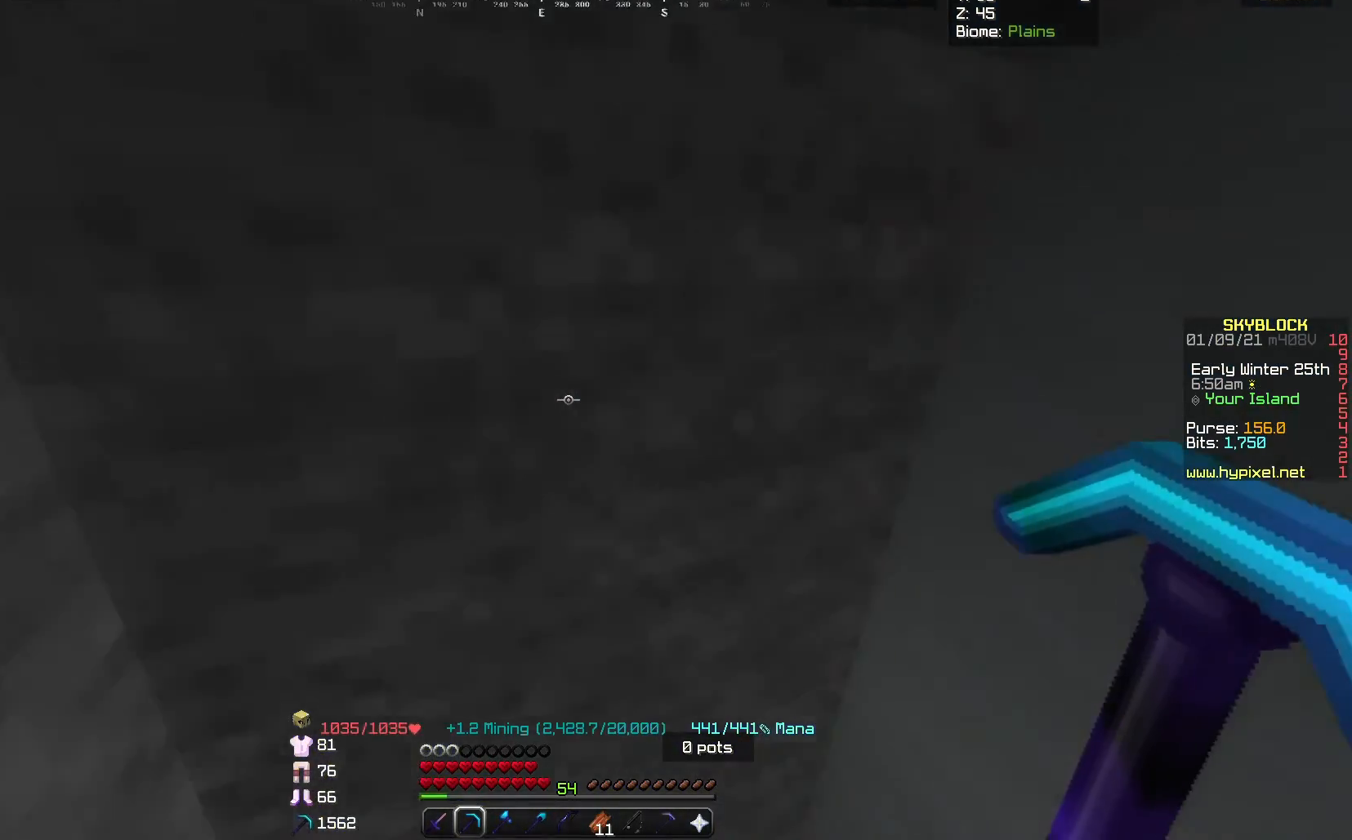
{"keys": ["w"], "mouse": ["left"], "events": [[100, "mouse_left", "down"]]}
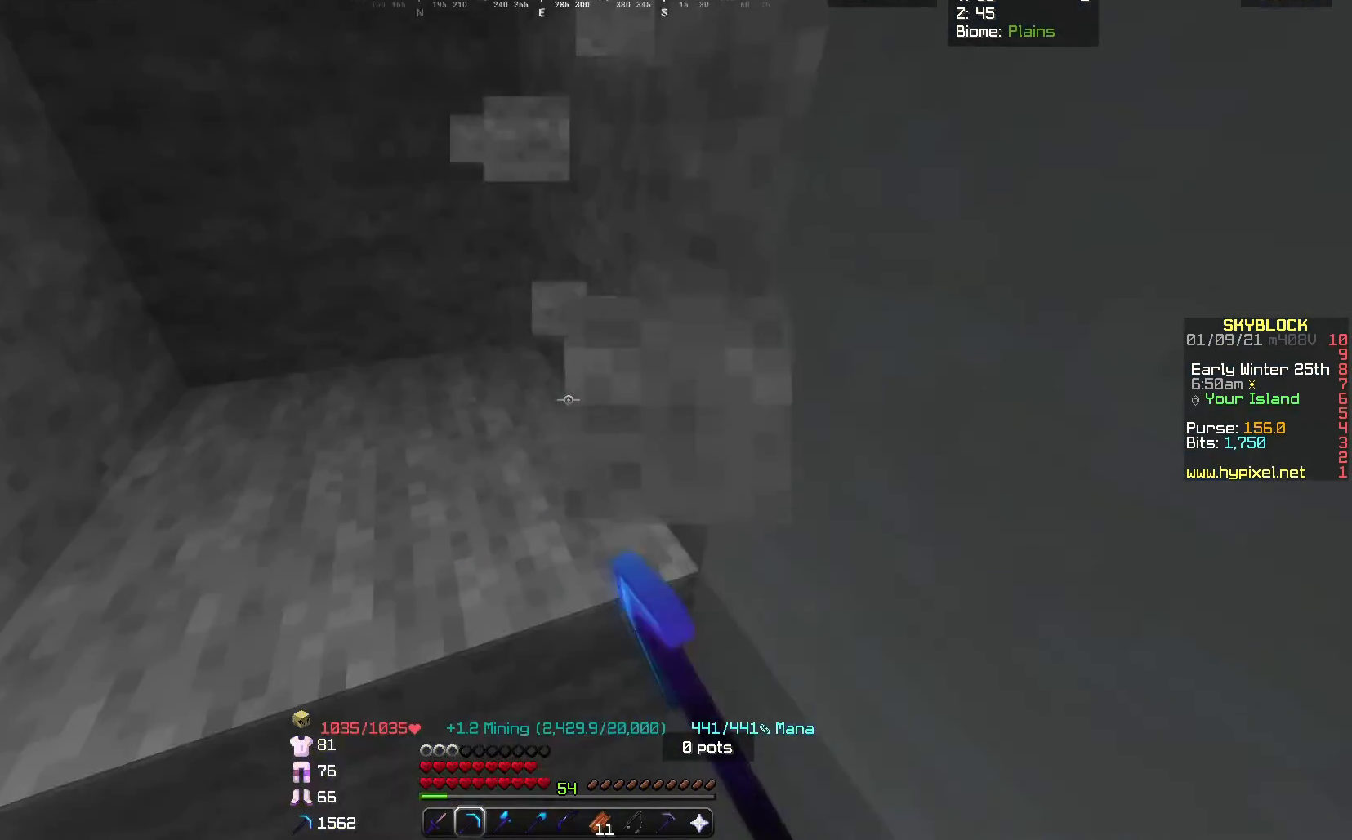
{"keys": ["w"], "mouse": ["left"], "events": []}
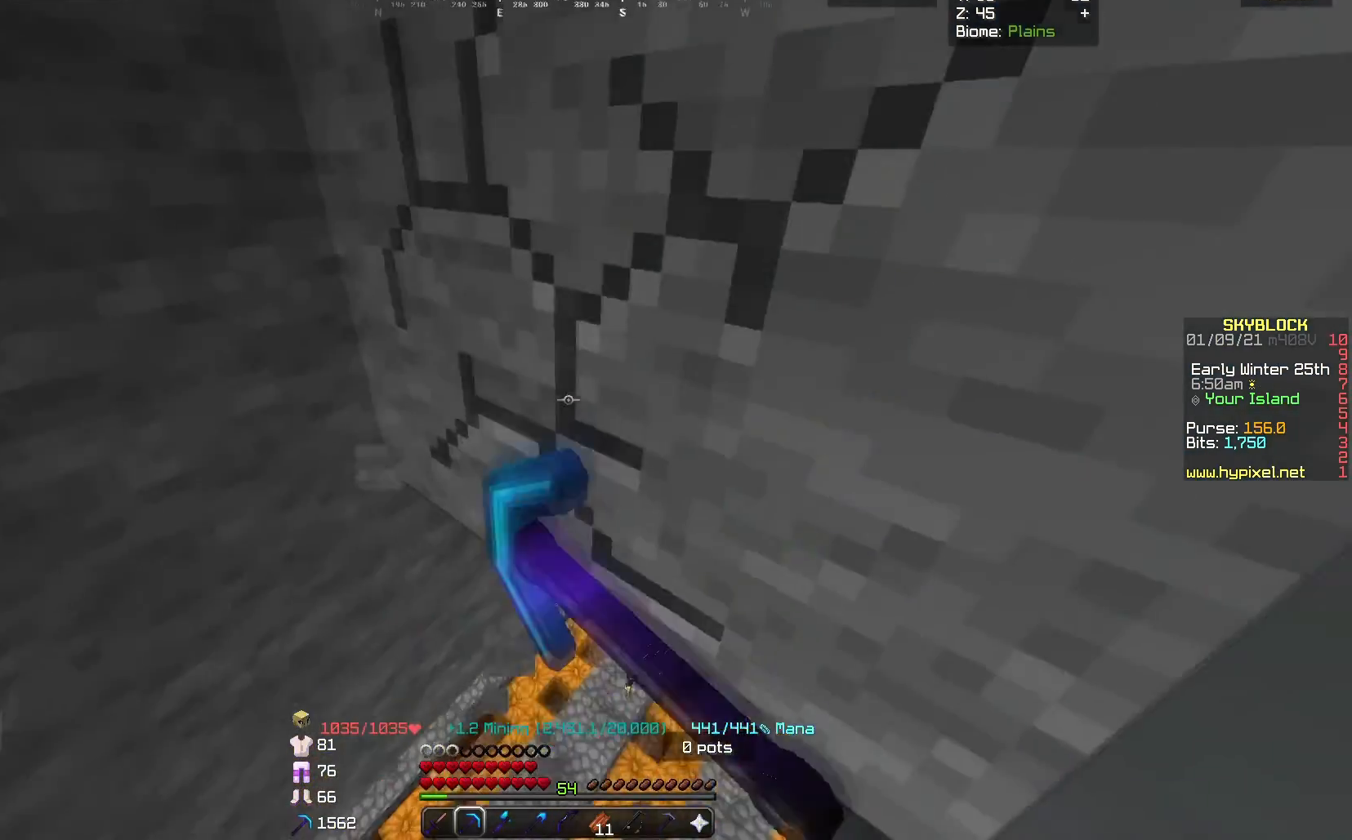
{"keys": ["d", "w"], "mouse": ["left"], "events": [[167, "d", "down"]]}
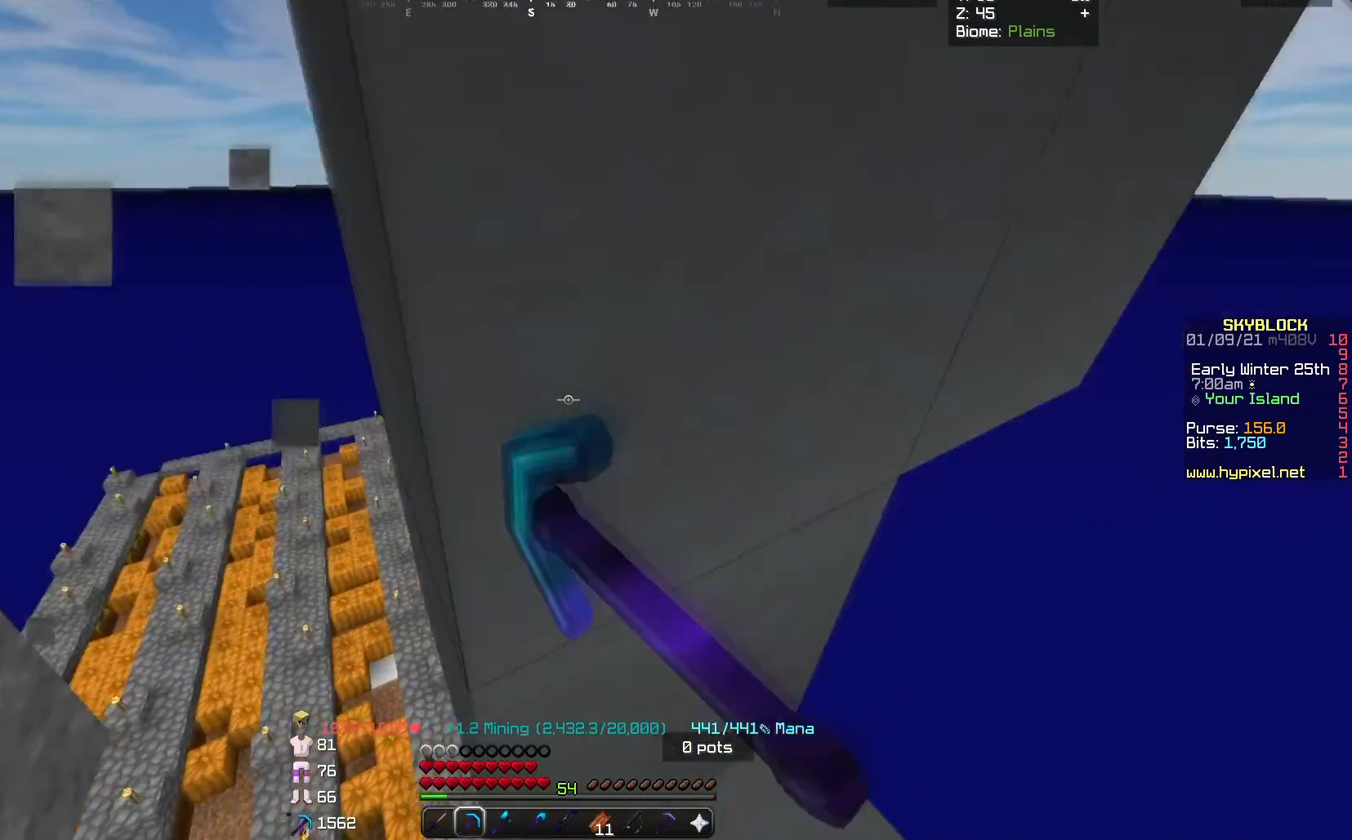
{"keys": [], "mouse": ["left"], "events": [[334, "d", "up"], [401, "w", "up"]]}
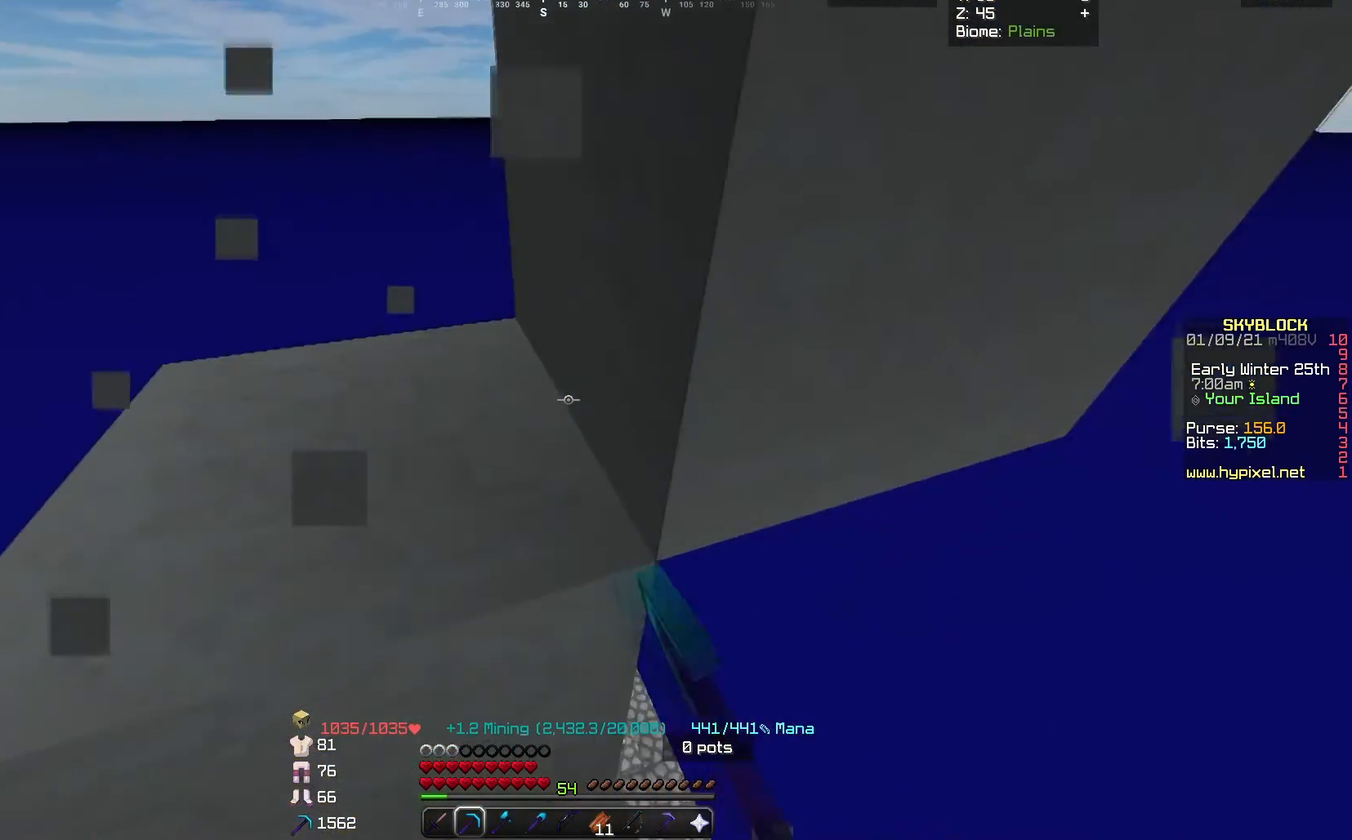
{"keys": [], "mouse": ["left"], "events": []}
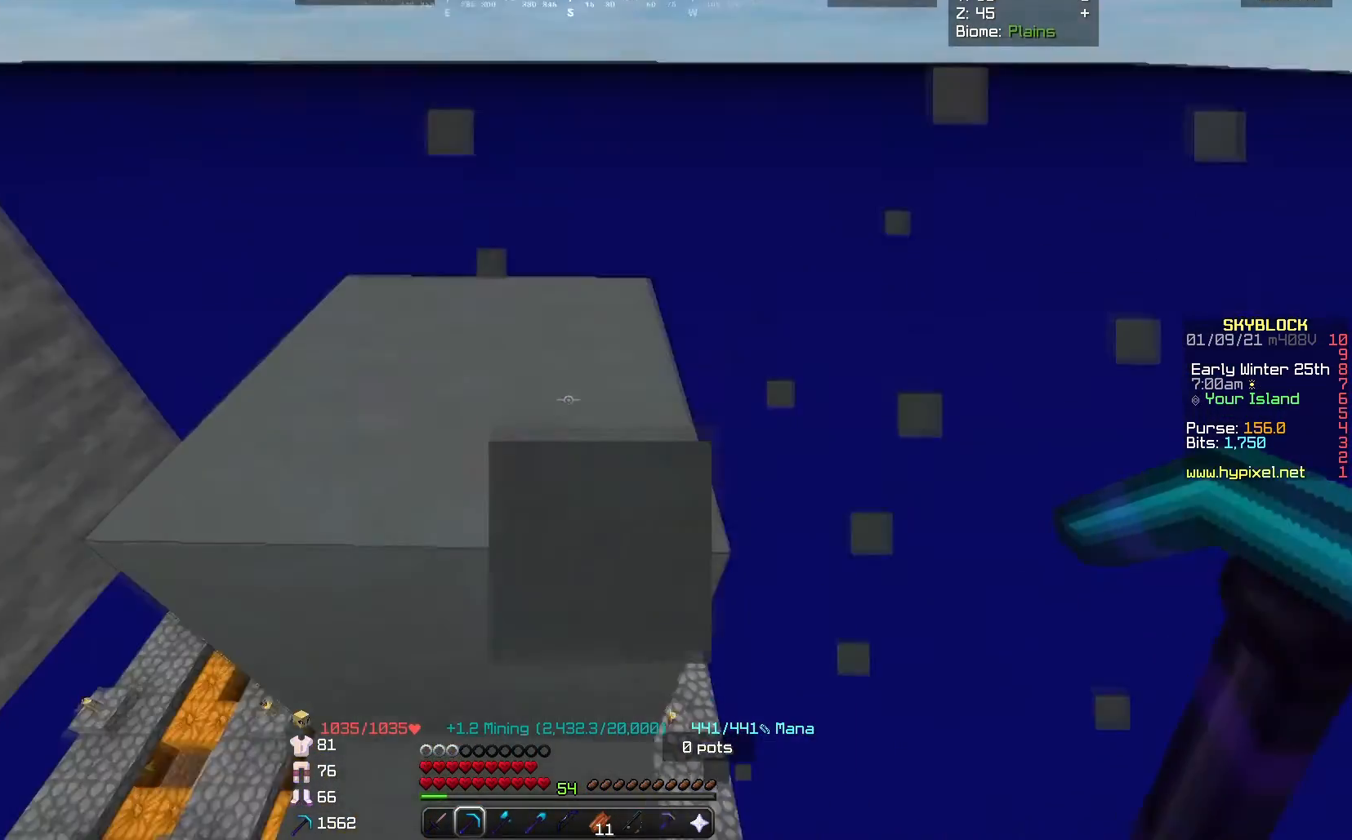
{"keys": [], "mouse": ["left"], "events": []}
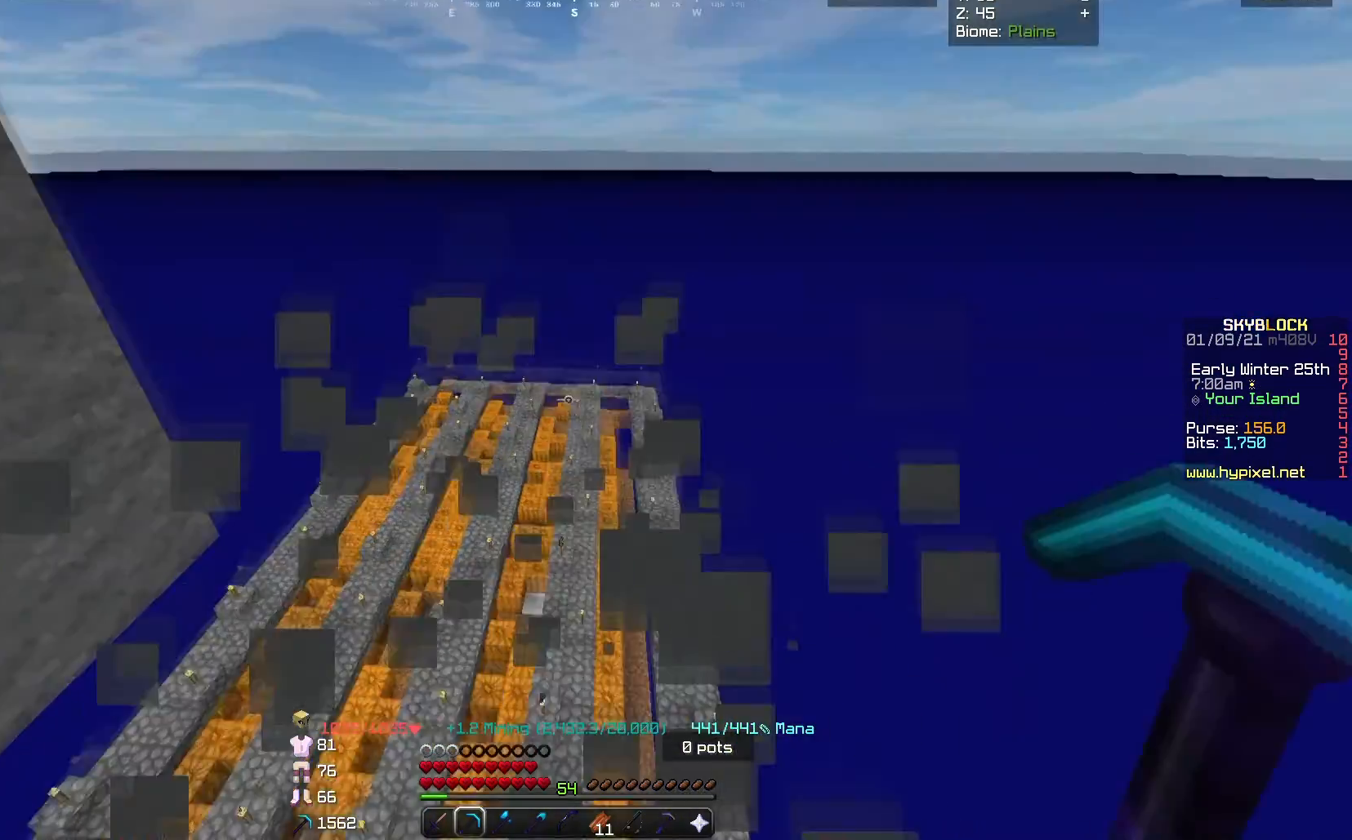
{"keys": ["a", "w"], "mouse": ["left"], "events": [[167, "w", "down"], [233, "a", "down"]]}
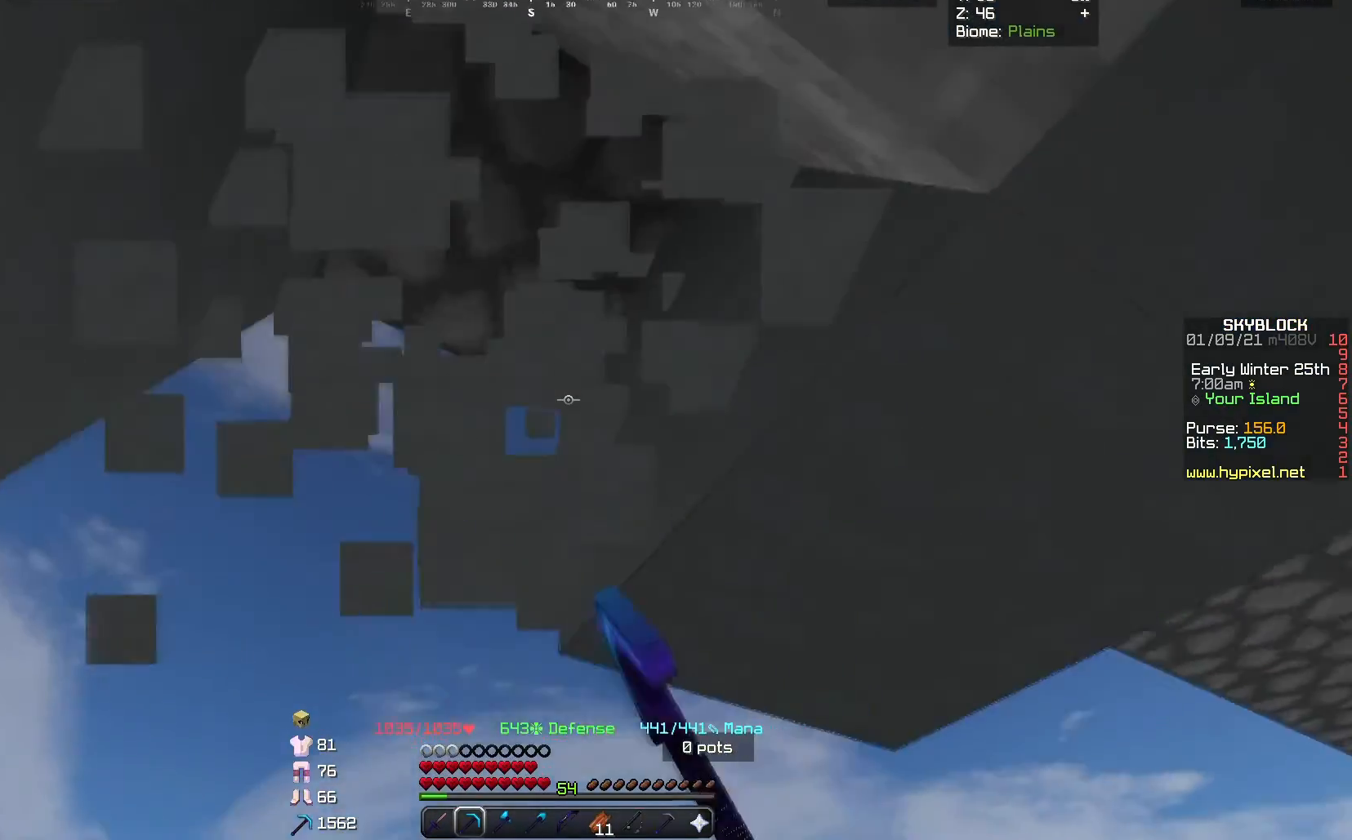
{"keys": ["a", "w"], "mouse": ["left"], "events": []}
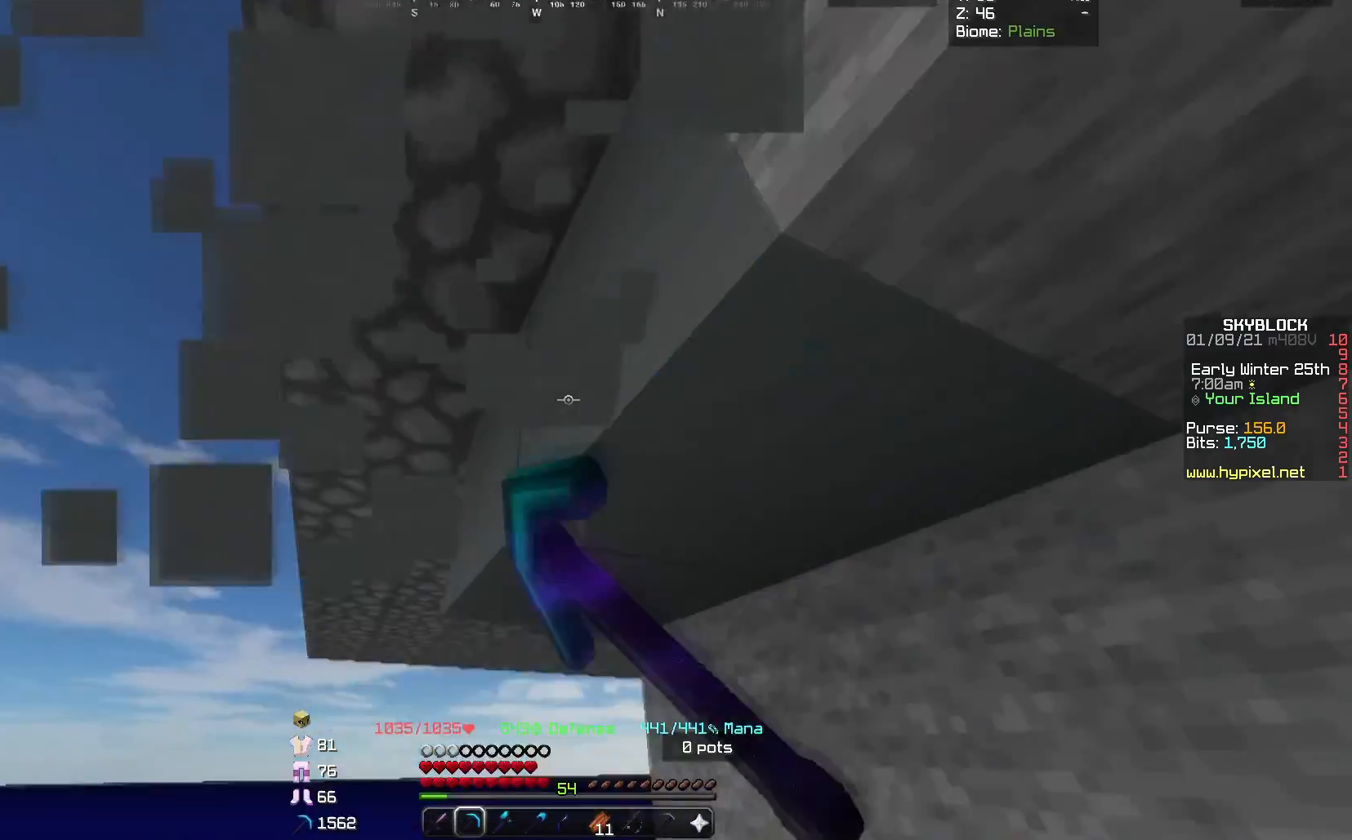
{"keys": ["d", "w"], "mouse": ["left"], "events": [[200, "w", "up"], [500, "a", "up"], [500, "d", "down"], [500, "w", "down"]]}
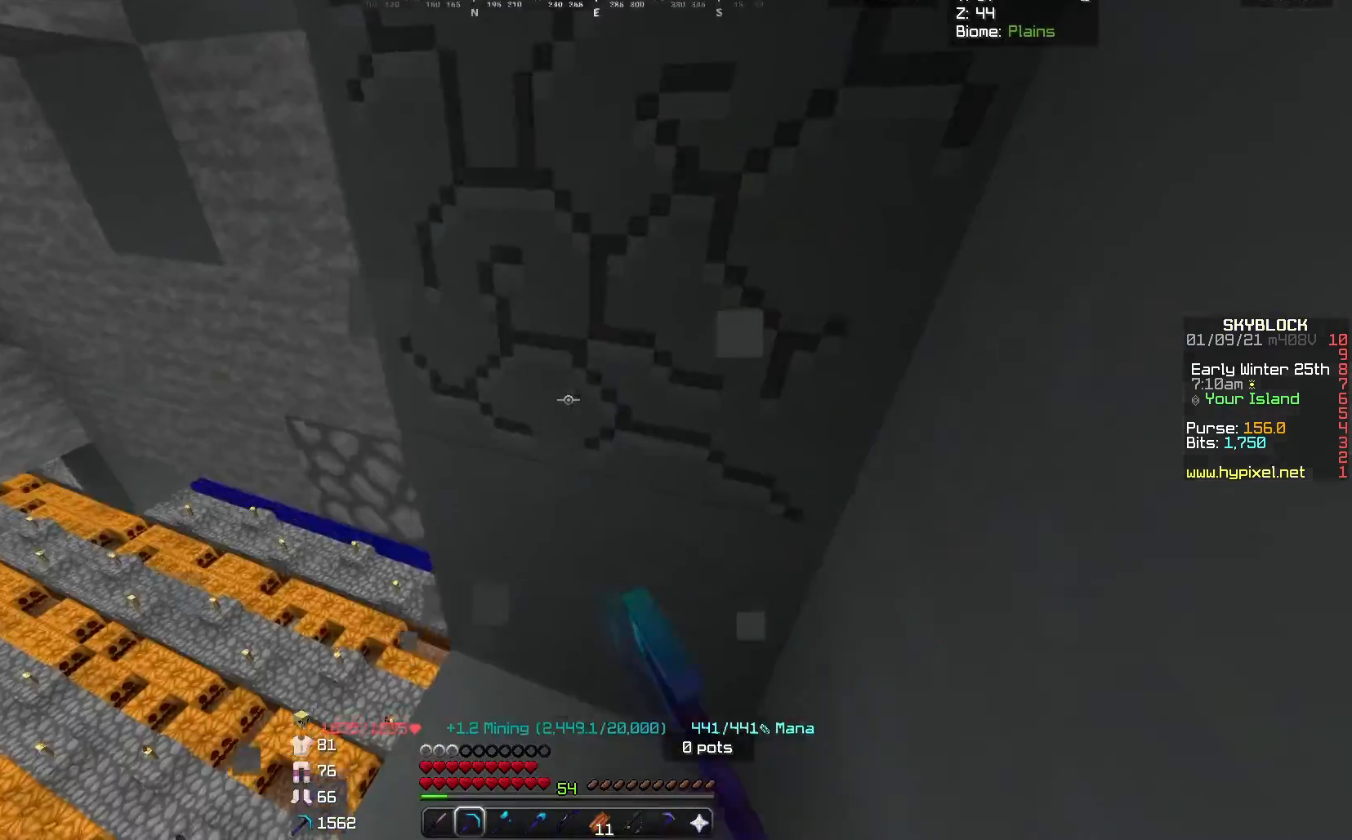
{"keys": ["d", "w"], "mouse": ["left"], "events": []}
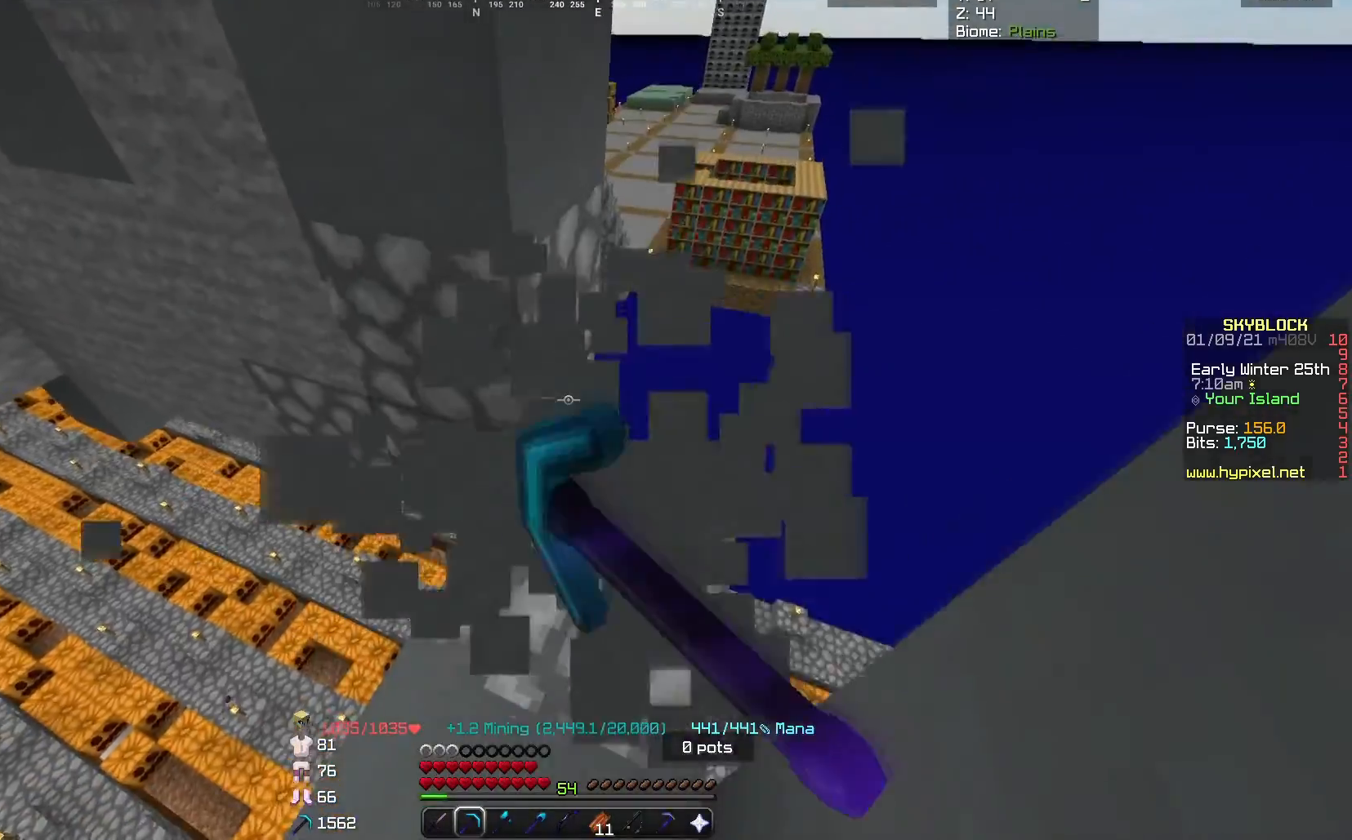
{"keys": ["d", "w"], "mouse": ["left"], "events": []}
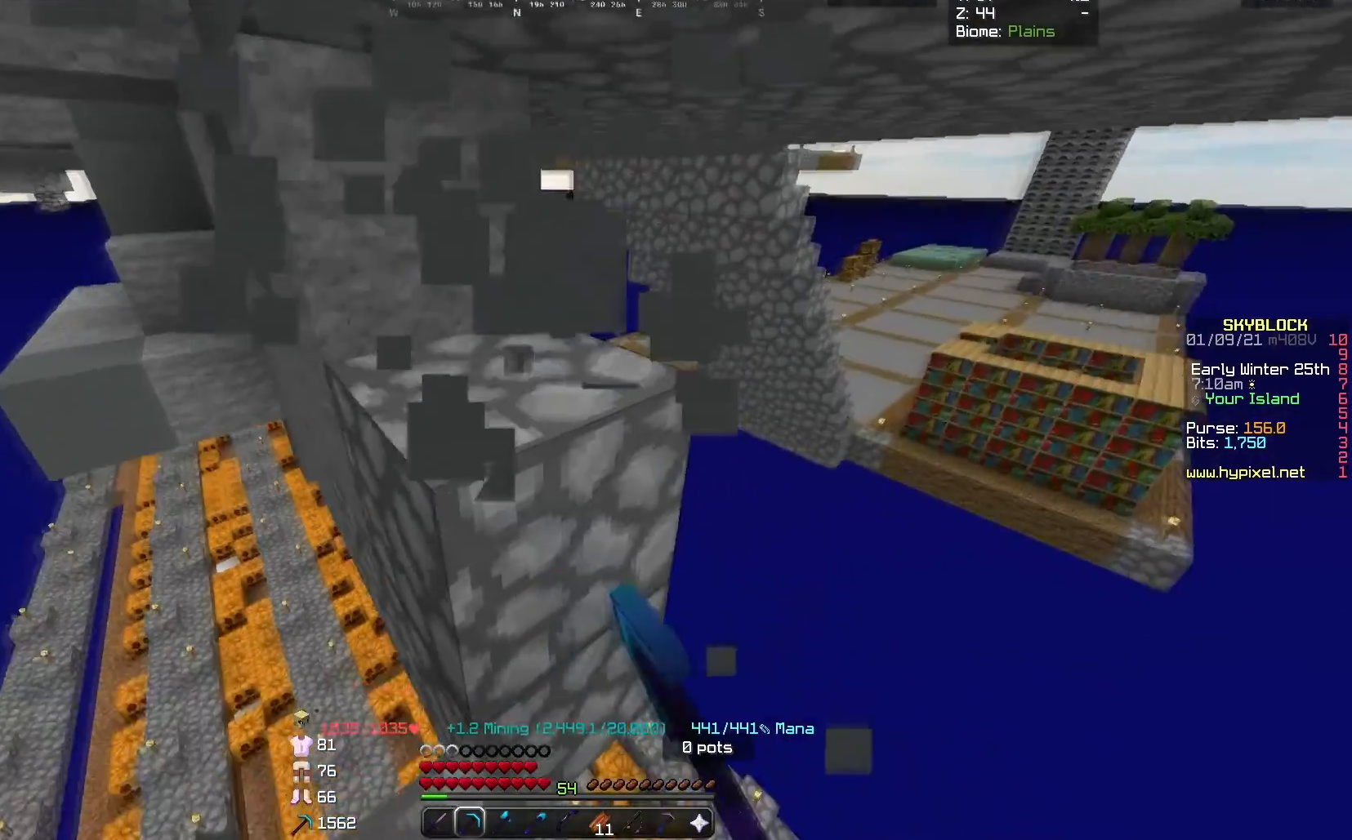
{"keys": ["w"], "mouse": ["left"], "events": [[67, "d", "up"]]}
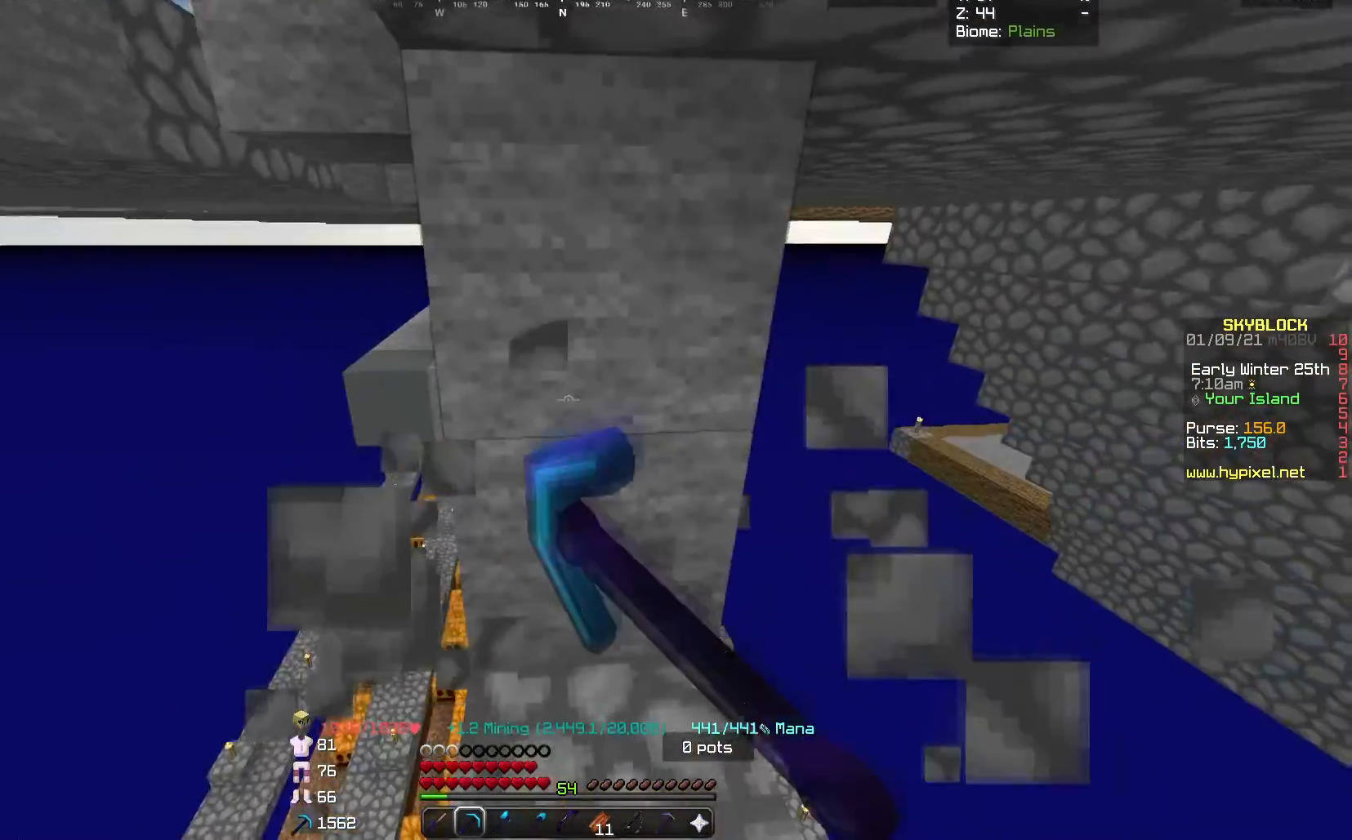
{"keys": ["w"], "mouse": ["left"], "events": []}
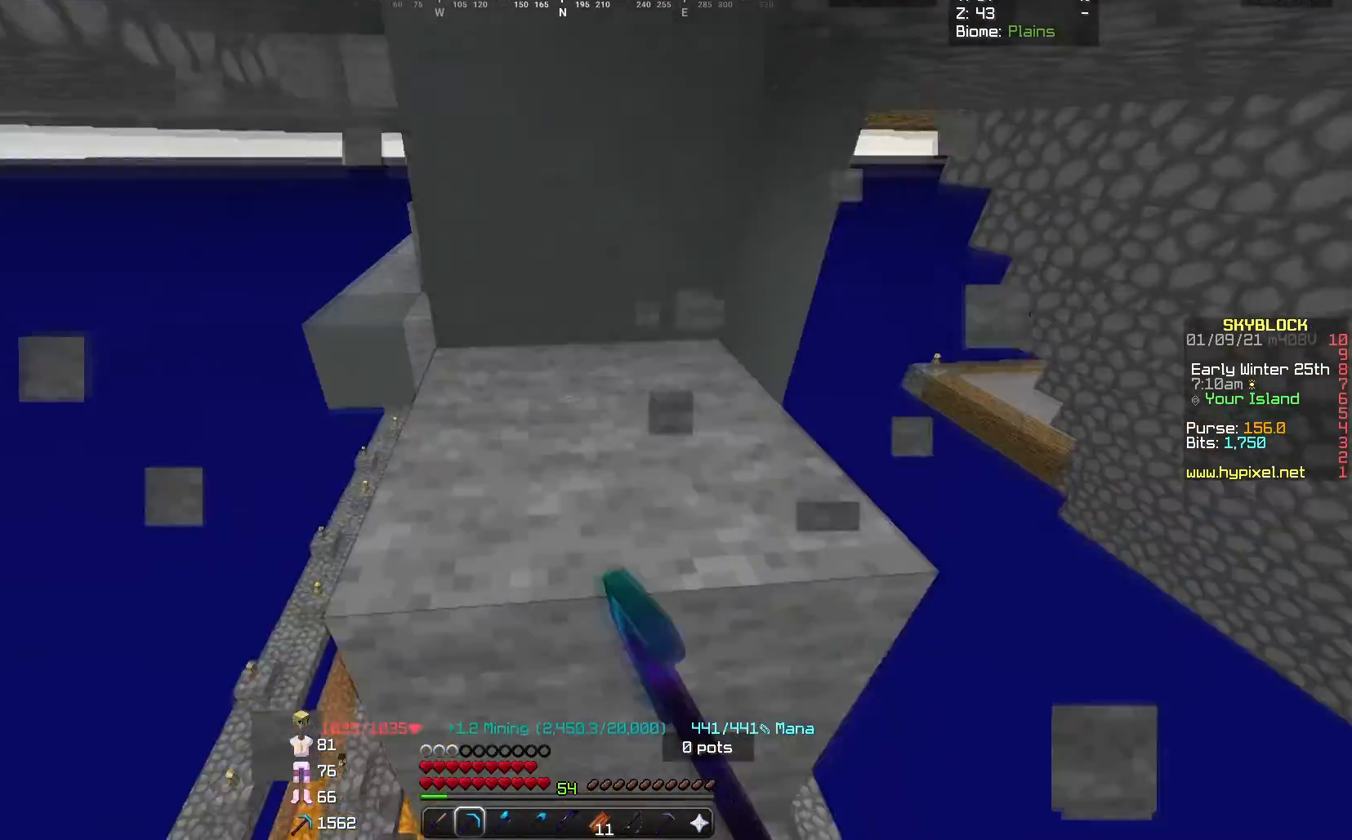
{"keys": ["w"], "mouse": ["left"]}
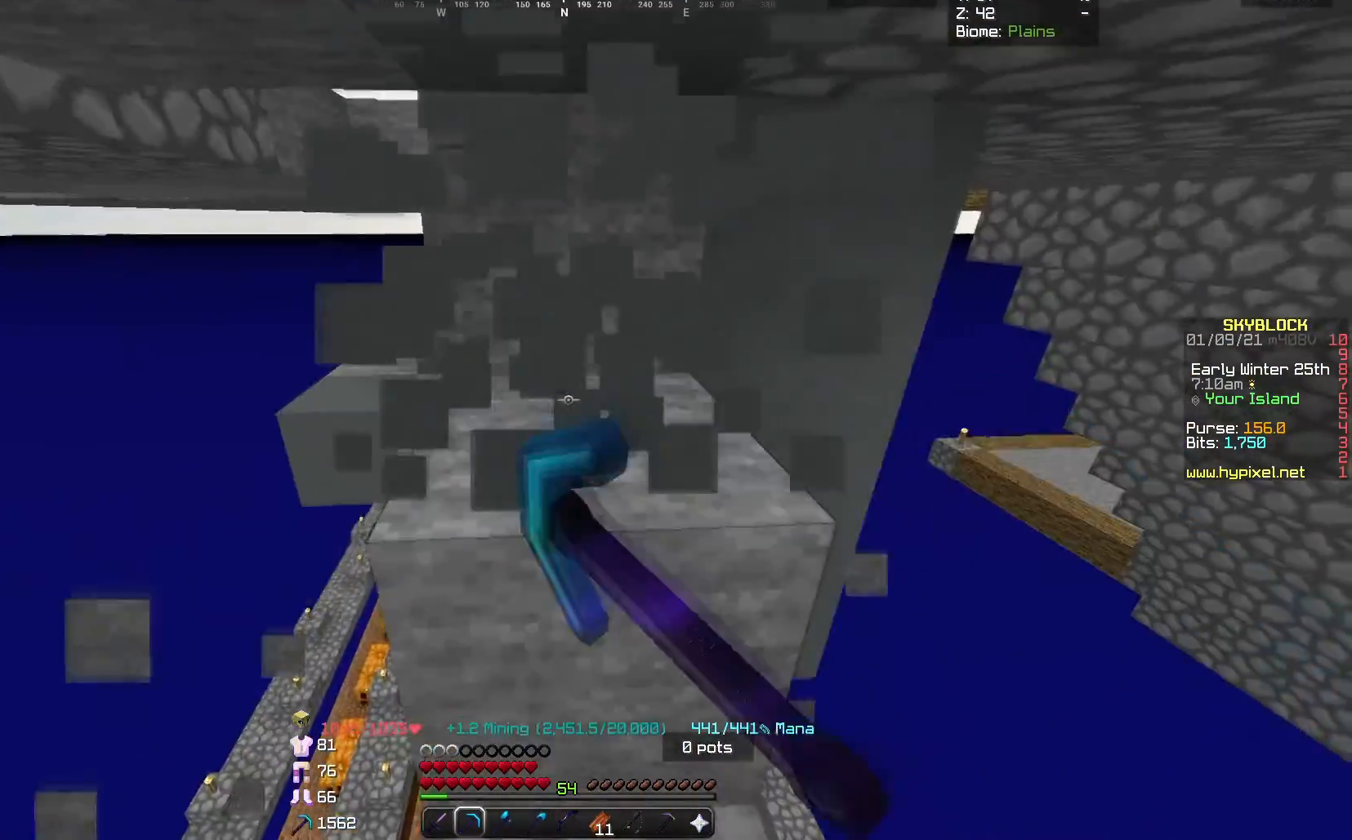
{"keys": ["w"], "mouse": ["left"], "events": []}
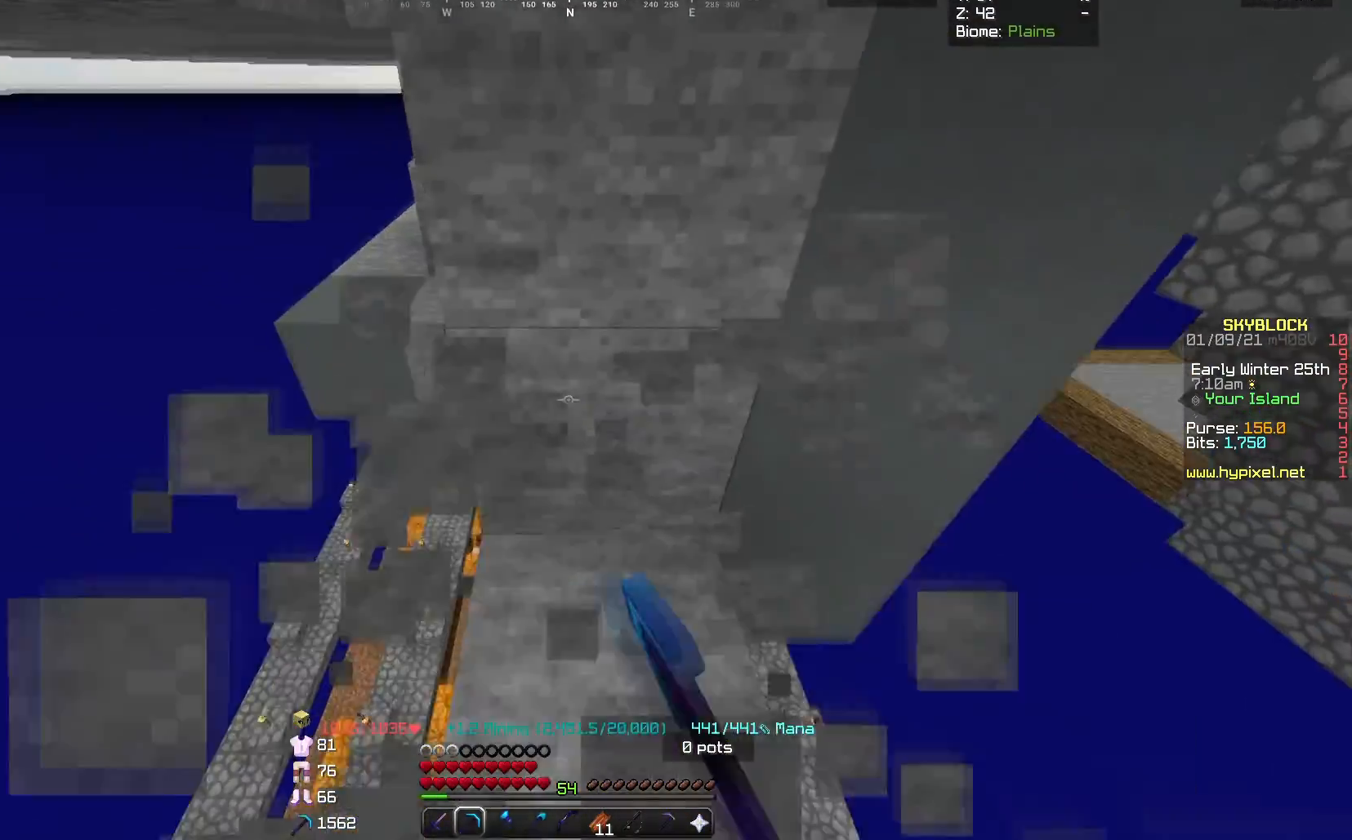
{"keys": ["w"], "mouse": ["left"], "events": []}
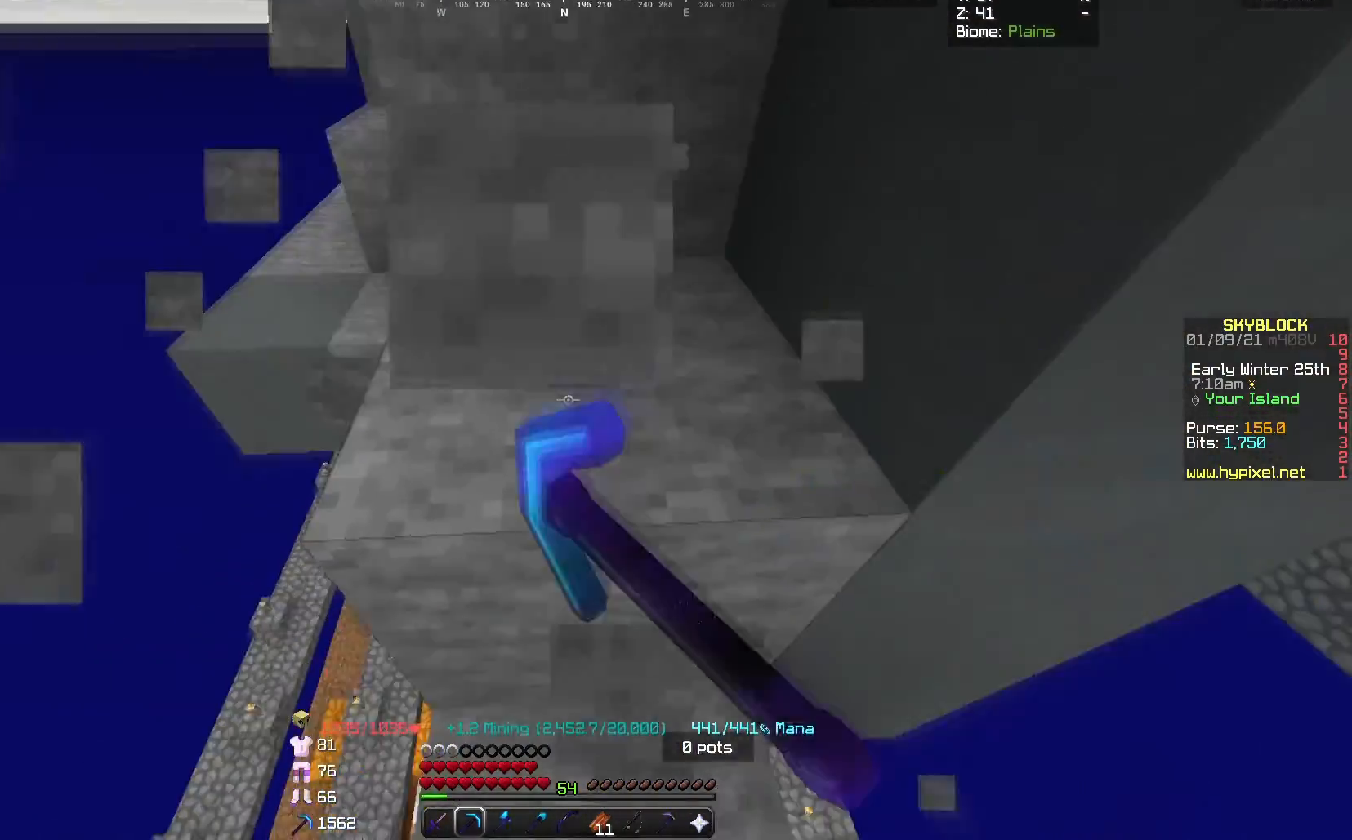
{"keys": ["w"], "mouse": ["left"], "events": []}
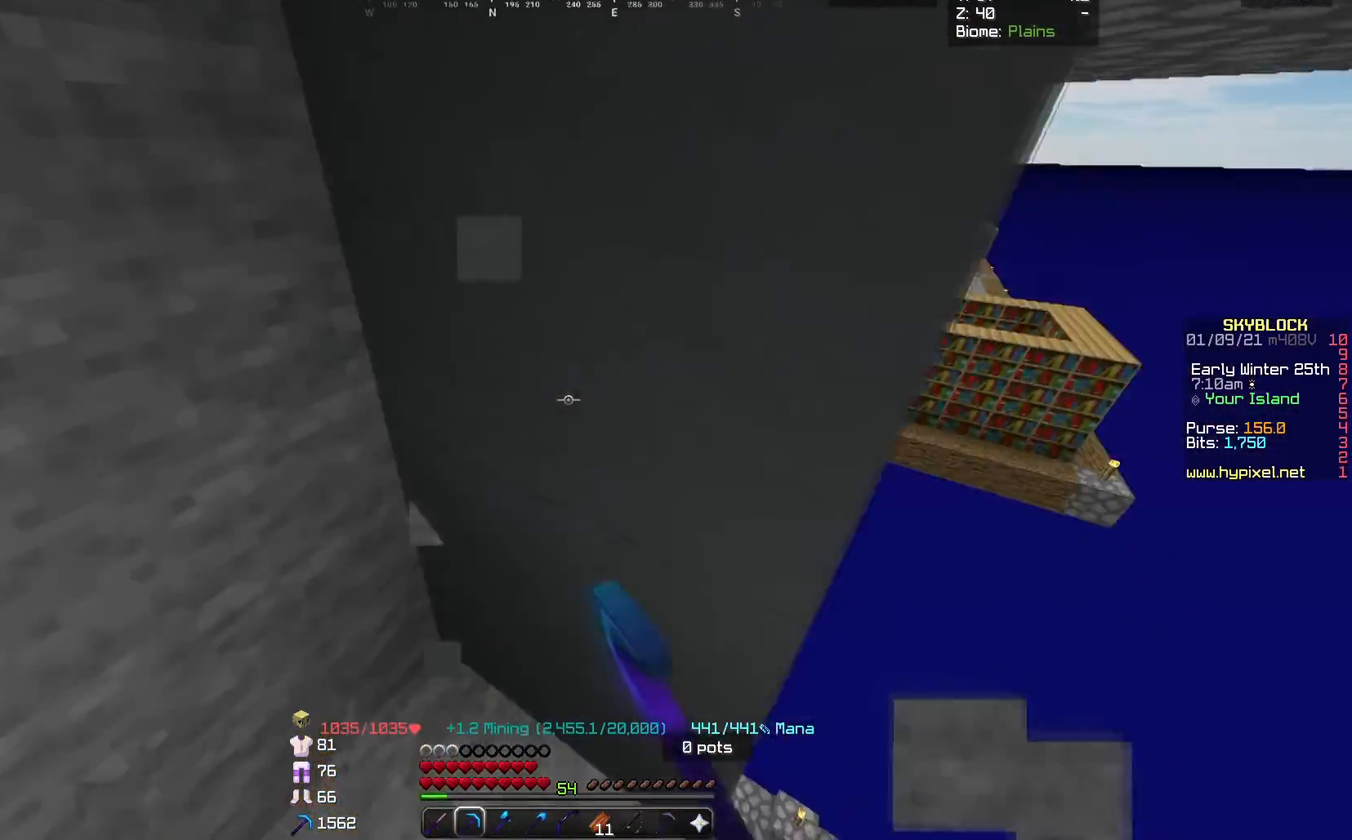
{"keys": ["w"], "mouse": ["left"], "events": []}
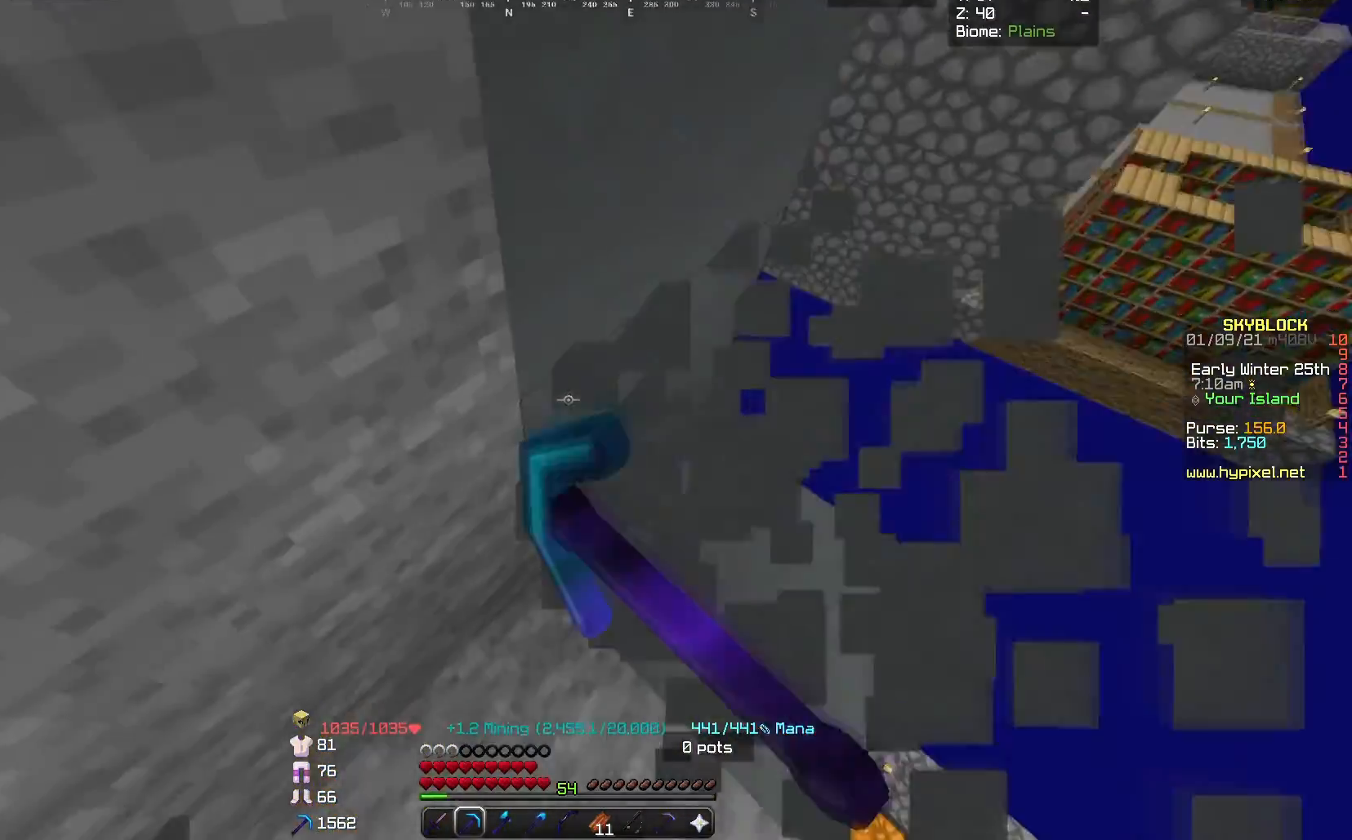
{"keys": ["w"], "mouse": ["left"], "events": []}
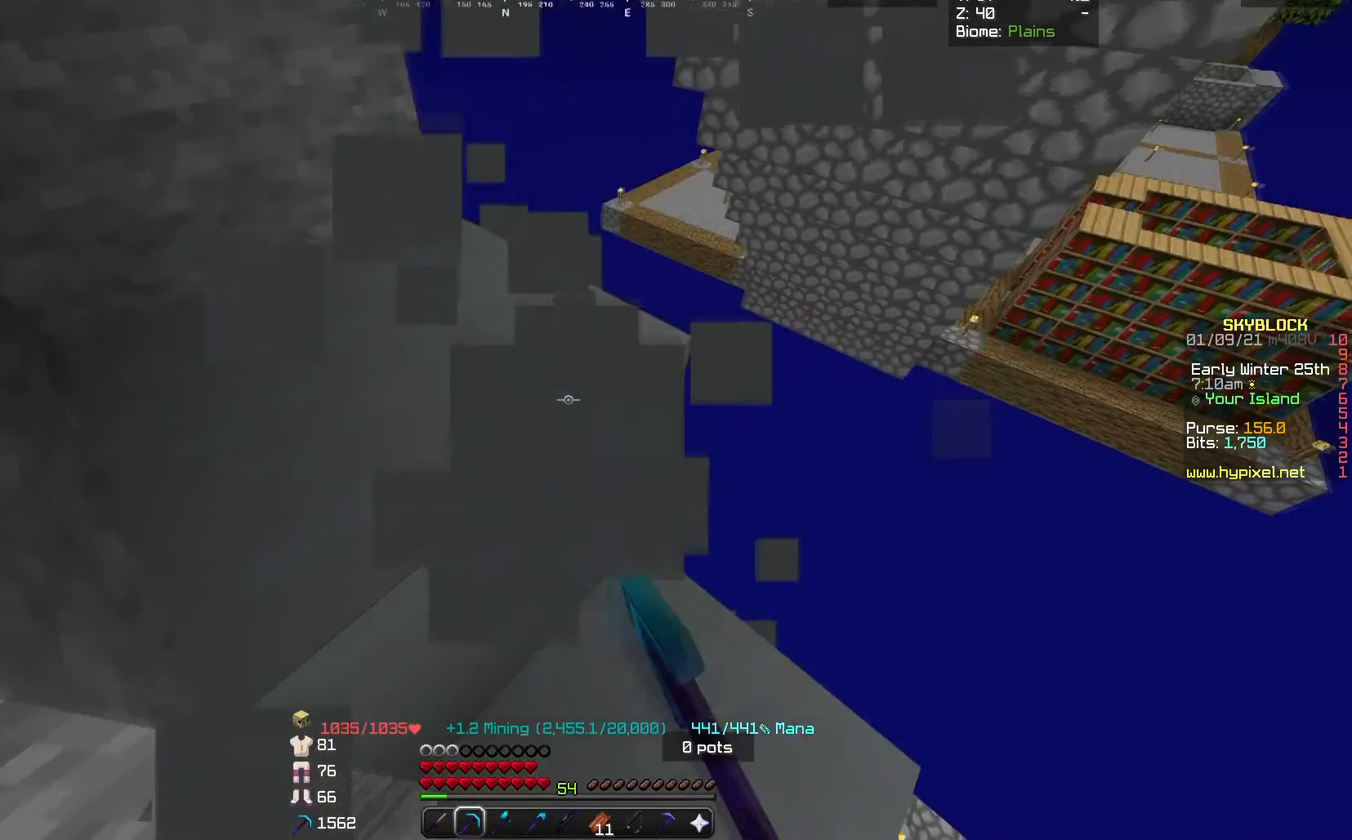
{"keys": ["w"], "mouse": ["left"], "events": []}
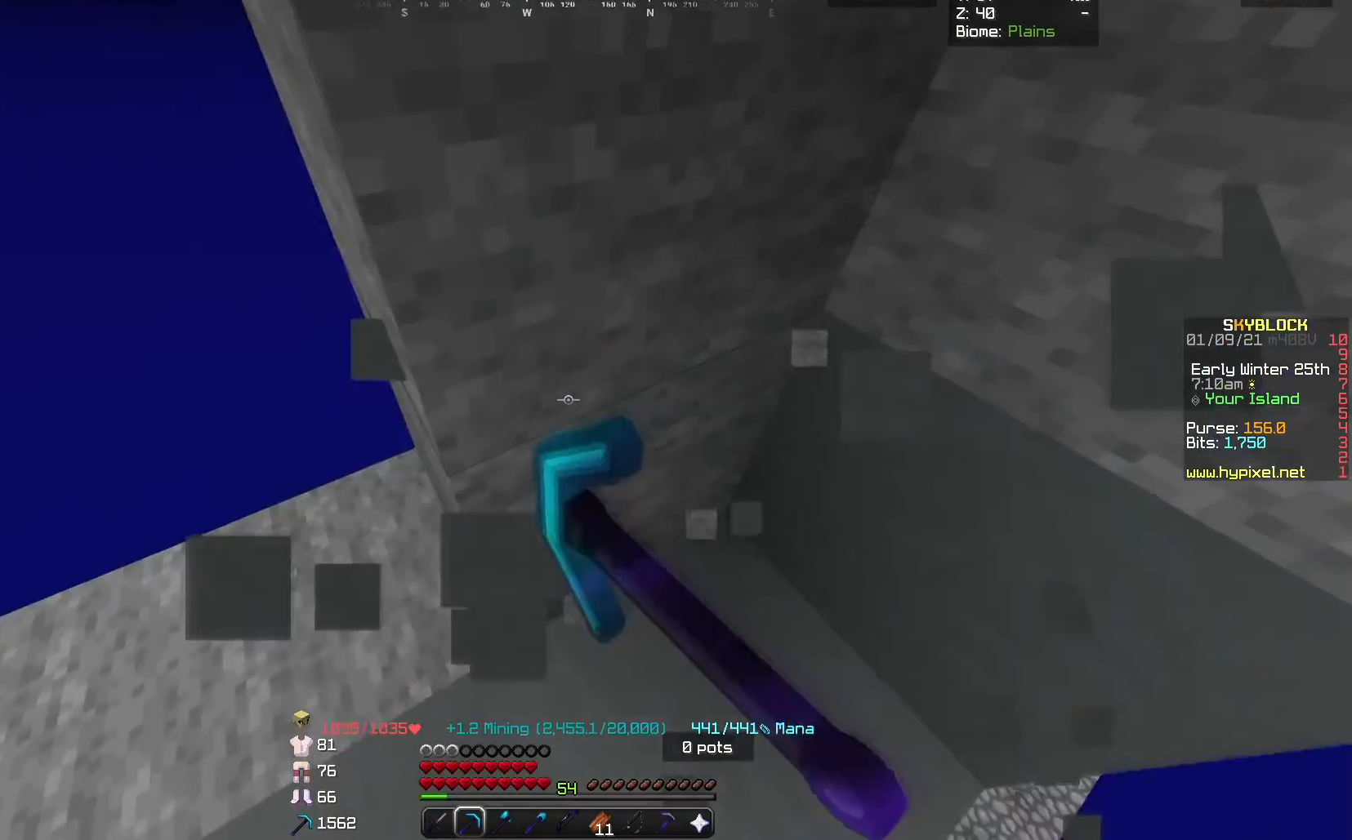
{"keys": ["w"], "mouse": ["left"], "events": []}